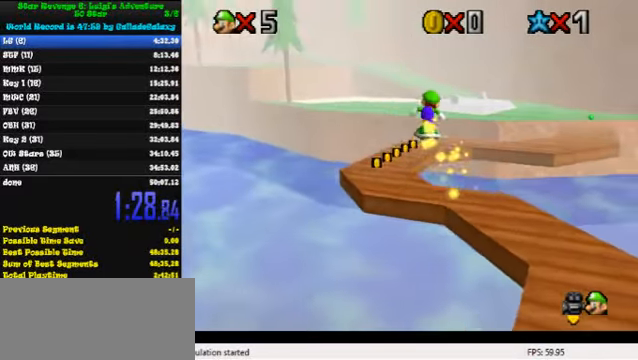
Gameplay with keyboard; each line is a JSON object with the keys held at the frame after it. "events" lists presses ("down") and releases ("up") of "a", "c", "ctrl", "d", "down", "left", "return", "right", "s", "shift", "up", "w", "x" and "y" between this image and that frame as [ms after this image, input, new state], when the widget could be followed in between. No other keys are recorded. Mouse input is not recorded.
{"keys": ["up"], "events": [[33, "left", "down"], [233, "a", "up"], [267, "shift", "up"], [433, "left", "up"]]}
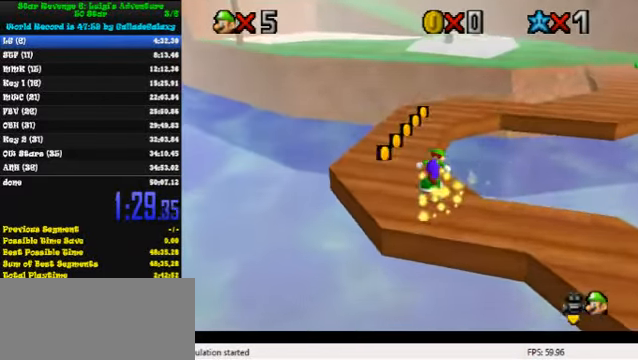
{"keys": ["up"], "events": [[267, "left", "down"], [300, "left", "up"]]}
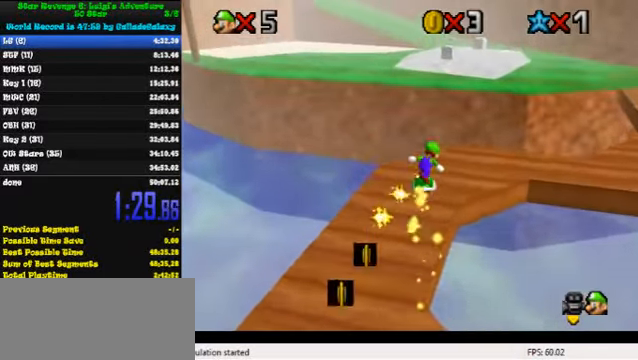
{"keys": ["shift", "up"], "events": [[67, "right", "down"], [133, "right", "up"], [133, "shift", "down"]]}
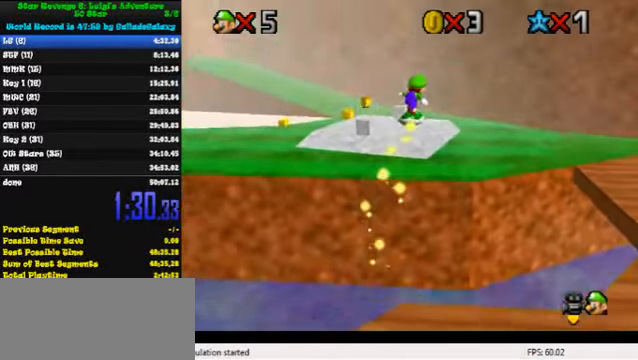
{"keys": ["up"], "events": [[167, "d", "down"], [300, "d", "up"], [367, "d", "down"], [467, "shift", "up"], [500, "d", "up"]]}
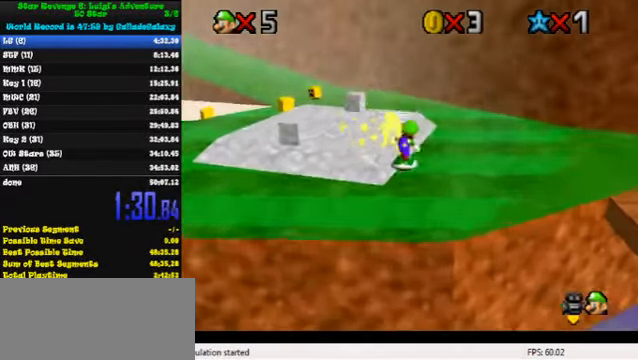
{"keys": ["up"], "events": [[67, "d", "down"], [167, "d", "up"], [167, "left", "down"], [433, "left", "up"]]}
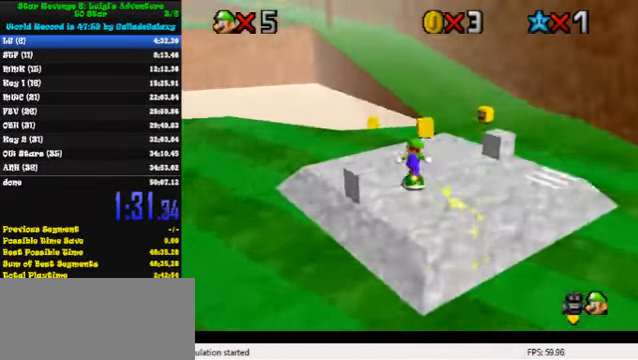
{"keys": ["up"], "events": []}
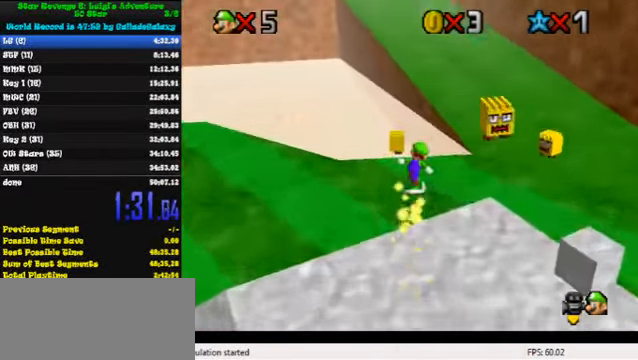
{"keys": ["d", "shift", "up"], "events": [[67, "shift", "down"], [267, "d", "down"], [433, "d", "up"], [500, "d", "down"]]}
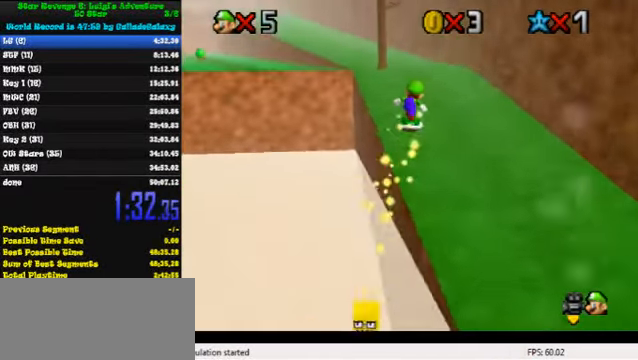
{"keys": ["up"], "events": [[133, "d", "up"], [200, "d", "down"], [400, "d", "up"], [400, "shift", "up"]]}
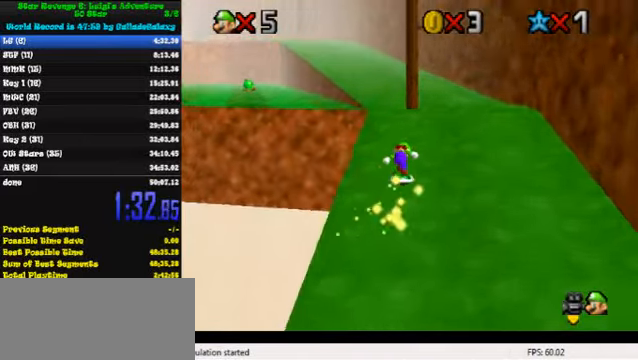
{"keys": ["d", "shift", "up"], "events": [[300, "shift", "down"], [466, "d", "down"]]}
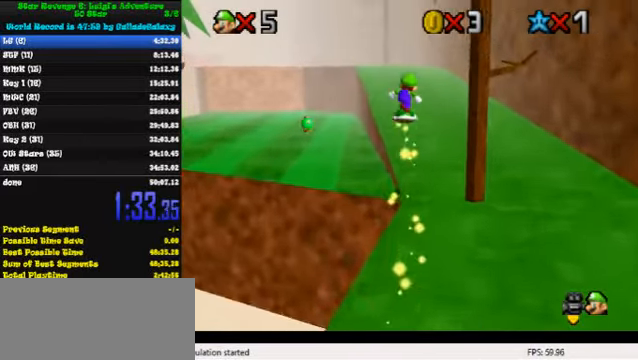
{"keys": ["shift", "up"], "events": [[133, "d", "up"], [366, "right", "down"], [433, "right", "up"]]}
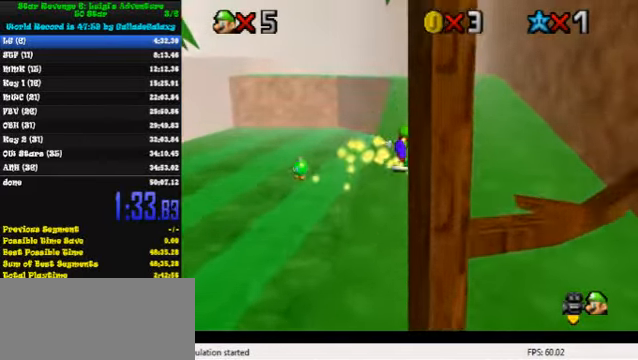
{"keys": ["shift", "up"], "events": [[33, "shift", "up"], [366, "shift", "down"]]}
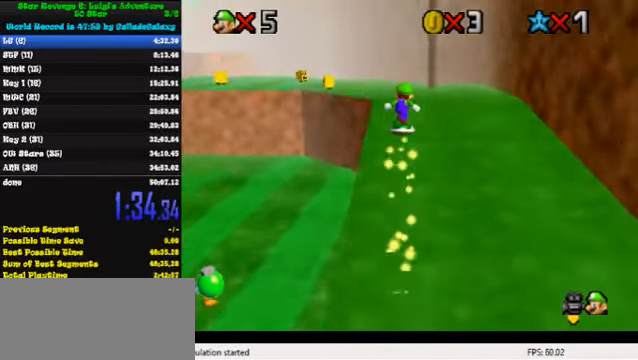
{"keys": ["up"], "events": [[66, "d", "down"], [133, "shift", "up"], [200, "d", "up"], [266, "d", "down"], [400, "d", "up"]]}
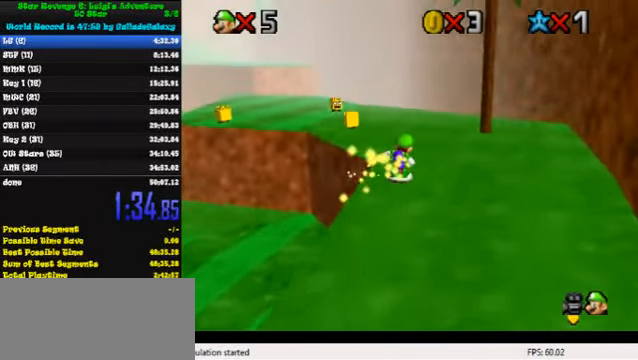
{"keys": ["up"], "events": [[300, "left", "down"], [366, "left", "up"], [366, "shift", "down"], [500, "shift", "up"]]}
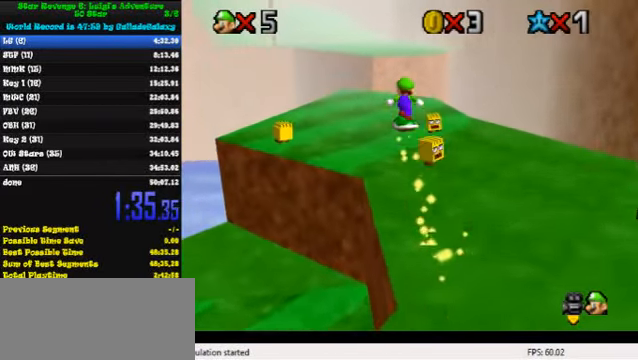
{"keys": ["up"], "events": []}
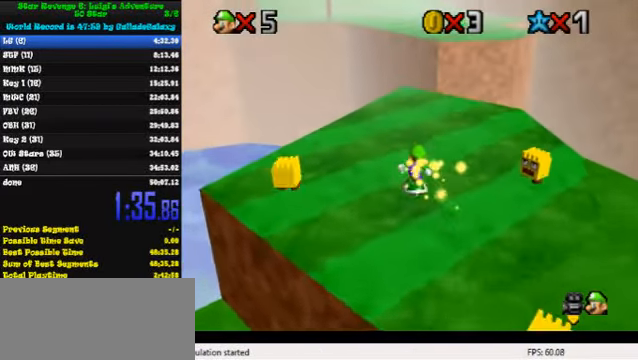
{"keys": ["up"], "events": [[333, "right", "down"], [433, "right", "up"]]}
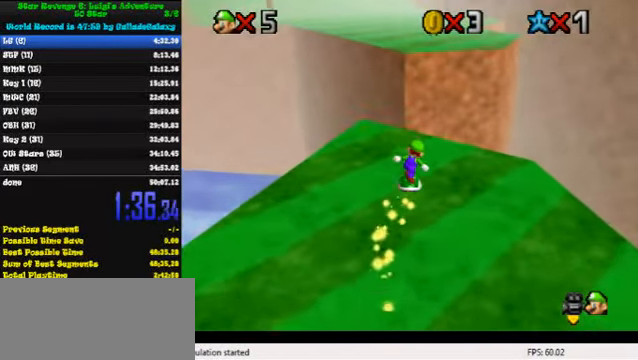
{"keys": ["d", "shift", "up"], "events": [[266, "shift", "down"], [466, "d", "down"]]}
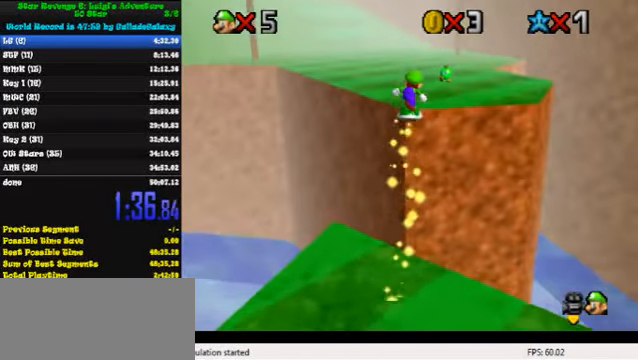
{"keys": ["shift", "up"], "events": [[133, "d", "up"], [200, "d", "down"], [300, "d", "up"], [366, "d", "down"], [500, "d", "up"]]}
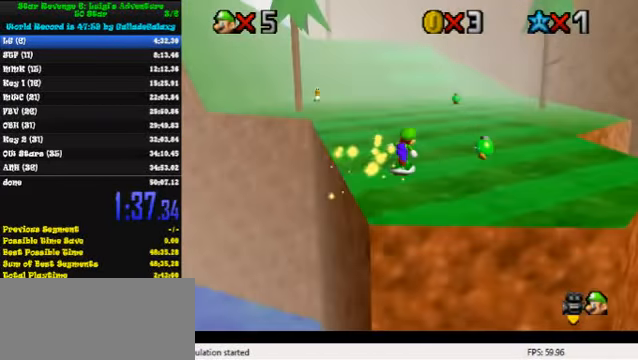
{"keys": ["d", "shift", "up"], "events": [[100, "shift", "up"], [333, "shift", "down"], [500, "d", "down"]]}
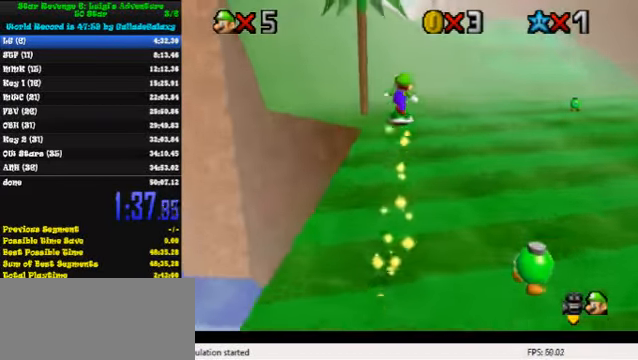
{"keys": ["d", "up"], "events": [[133, "shift", "up"], [167, "d", "up"], [234, "d", "down"], [367, "d", "up"], [434, "d", "down"]]}
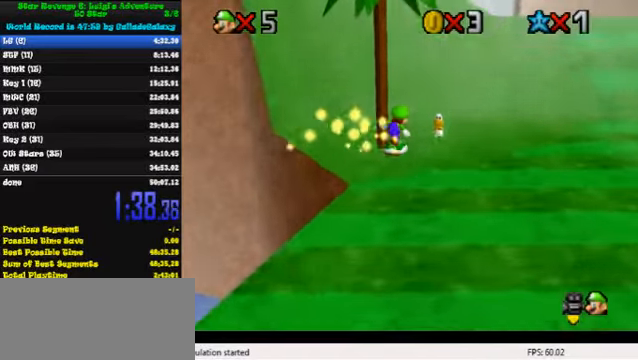
{"keys": ["d", "up"], "events": [[67, "d", "up"], [134, "d", "down"], [200, "right", "down"], [267, "d", "up"], [300, "right", "up"], [334, "d", "down"], [400, "d", "up"], [467, "d", "down"]]}
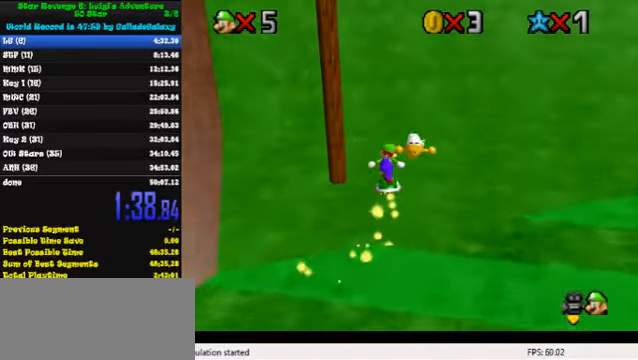
{"keys": ["shift", "up"], "events": [[67, "left", "down"], [100, "d", "up"], [167, "left", "up"], [300, "shift", "down"]]}
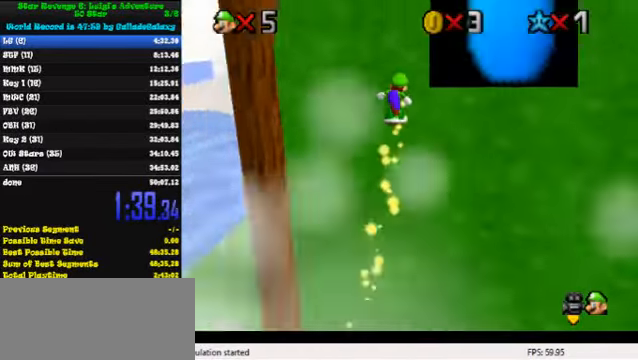
{"keys": ["up"], "events": [[134, "shift", "up"], [200, "shift", "down"], [300, "shift", "up"], [367, "shift", "down"], [434, "shift", "up"]]}
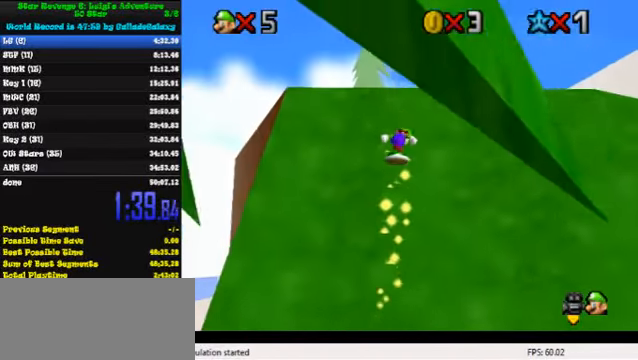
{"keys": ["up"], "events": [[34, "shift", "down"], [67, "shift", "up"], [167, "shift", "down"], [234, "shift", "up"], [400, "w", "down"], [467, "w", "up"]]}
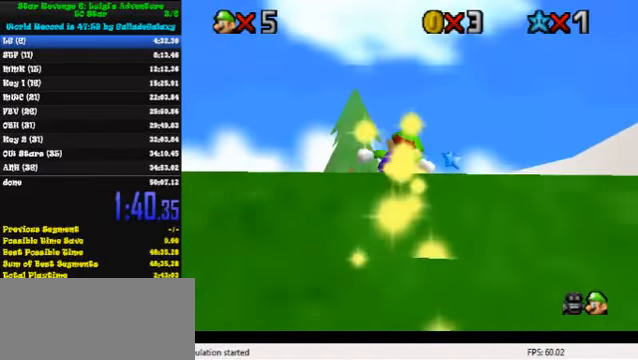
{"keys": ["up"], "events": [[67, "s", "down"], [167, "right", "down"], [167, "s", "up"], [300, "right", "up"]]}
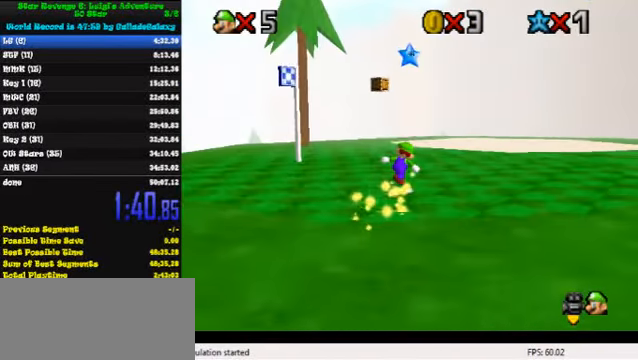
{"keys": ["up"], "events": [[34, "shift", "down"], [267, "right", "down"], [434, "right", "up"], [434, "shift", "up"]]}
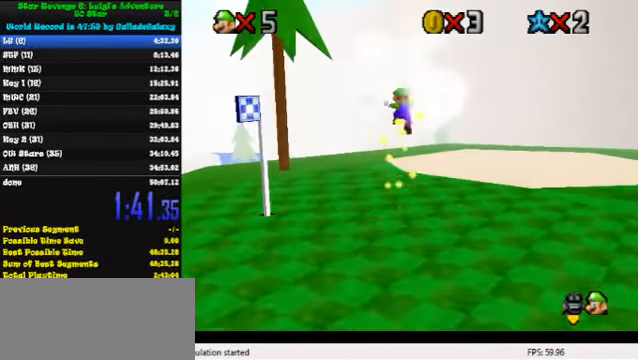
{"keys": [], "events": [[134, "up", "up"]]}